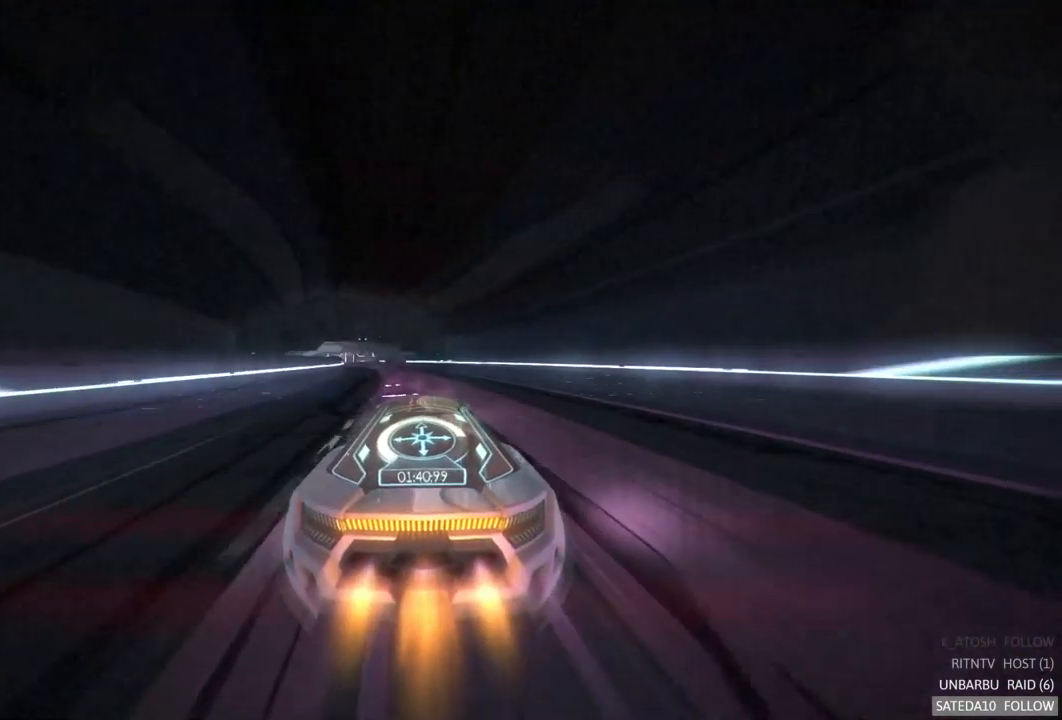
Gameplay with a controller (Xbox layout); each line is a JSON object with the inputs held at the frame after it. "events" lists button and stick changes between this image and that frame as [ms after this image, input, new state], when the widget could be followed in between. Not read: L3 R3.
{"buttons": ["A", "R2"], "left_stick": "left", "right_stick": "center", "events": [[250, "left_stick", "left"]]}
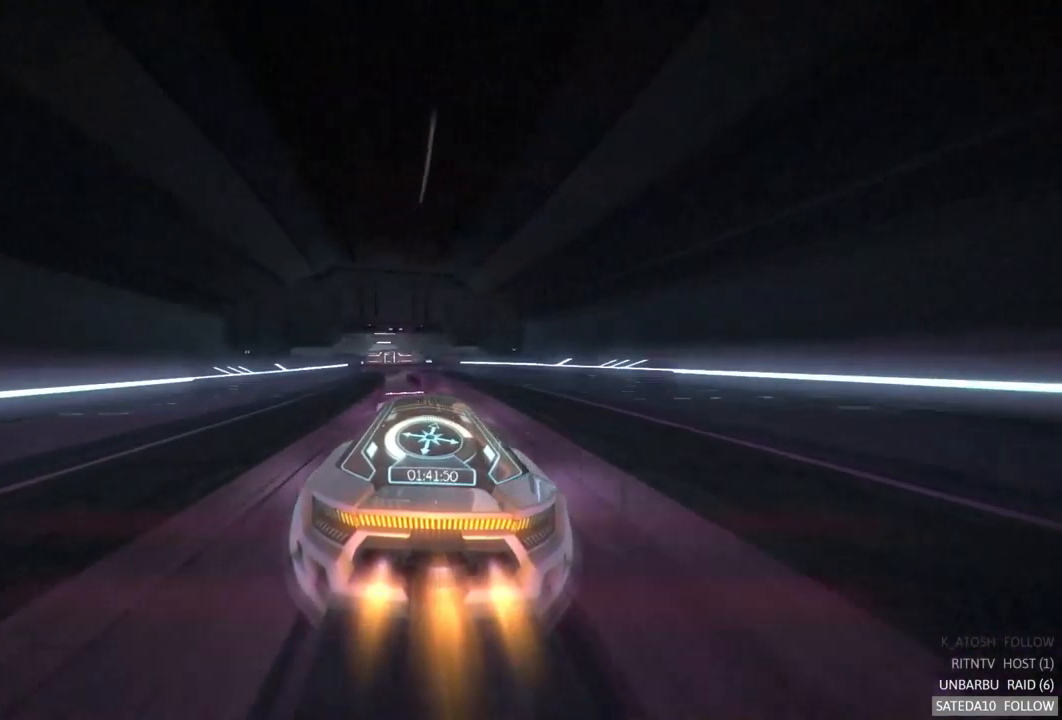
{"buttons": ["A", "R2"], "left_stick": "center", "right_stick": "center", "events": [[133, "left_stick", "center"]]}
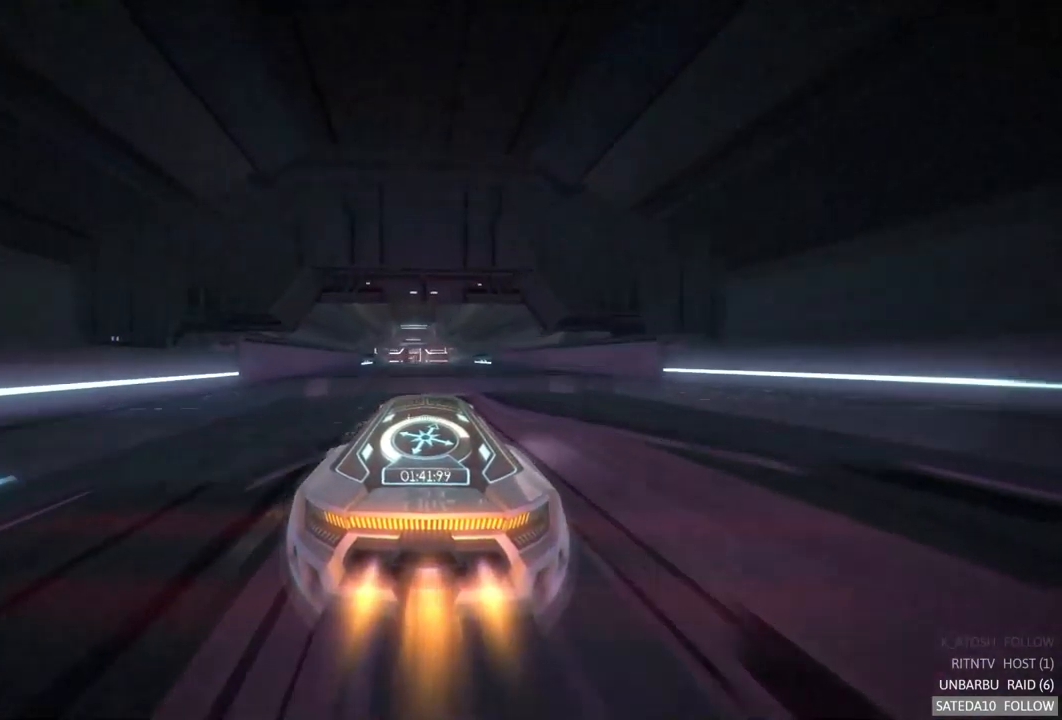
{"buttons": ["A", "R2"], "left_stick": "center", "right_stick": "center", "events": []}
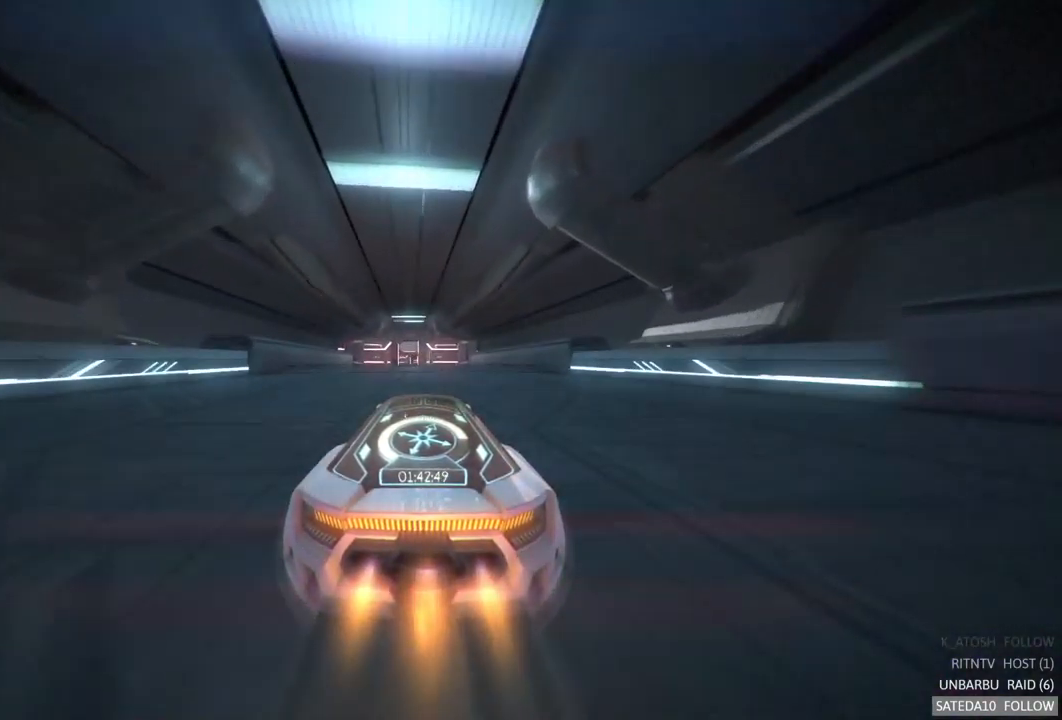
{"buttons": ["A", "R2"], "left_stick": "center", "right_stick": "center", "events": []}
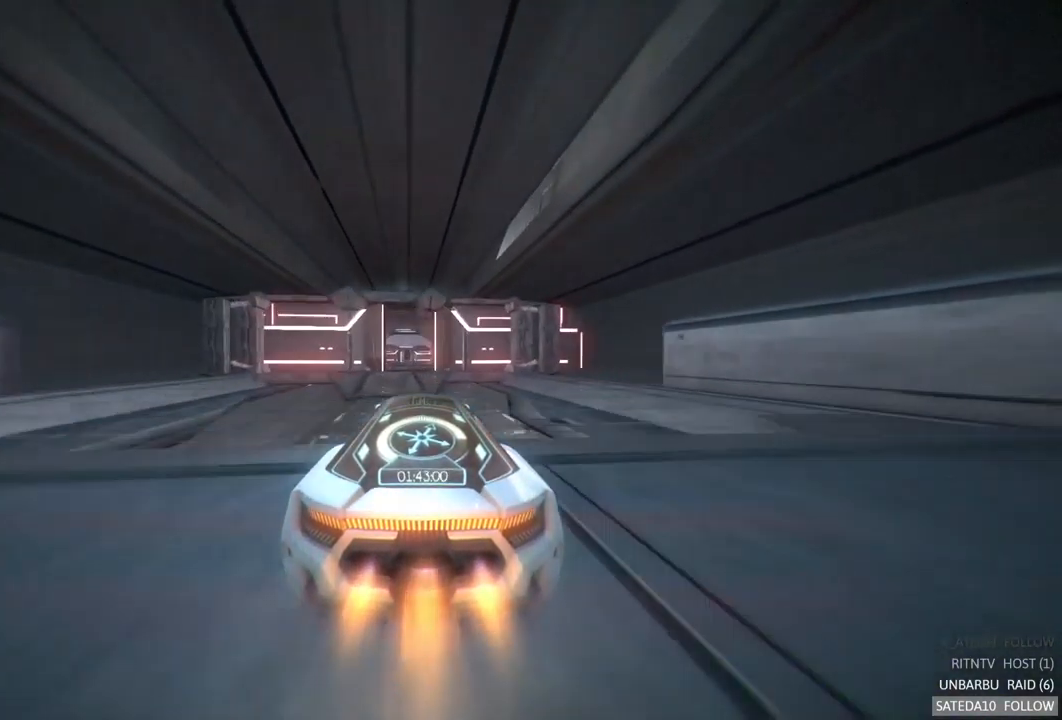
{"buttons": ["R2"], "left_stick": "left", "right_stick": "center", "events": [[317, "A", "up"], [367, "left_stick", "left"]]}
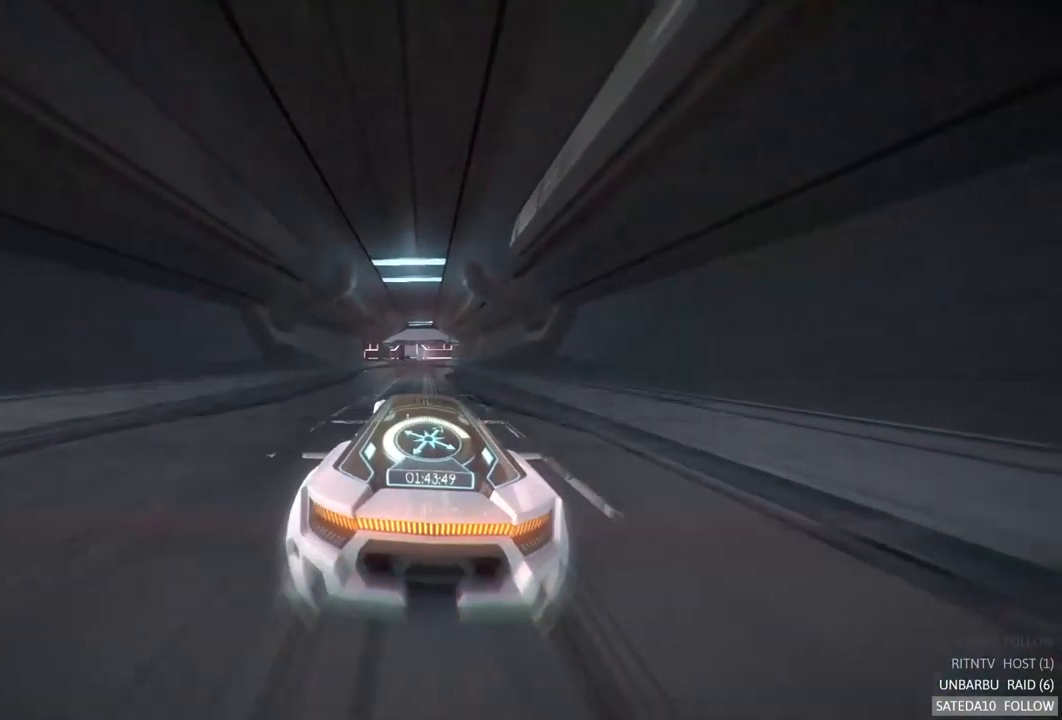
{"buttons": ["A", "R2"], "left_stick": "left", "right_stick": "center", "events": [[50, "left_stick", "center"], [200, "A", "down"], [450, "left_stick", "left"]]}
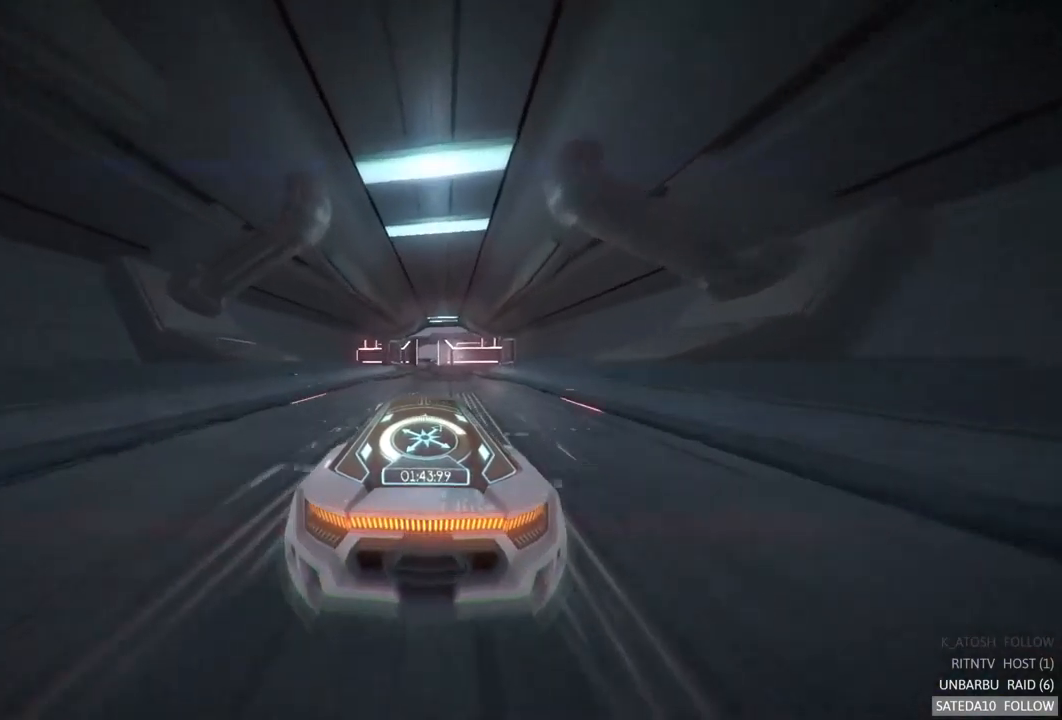
{"buttons": ["A", "R2"], "left_stick": "right", "right_stick": "center", "events": [[67, "left_stick", "center"], [467, "left_stick", "right"]]}
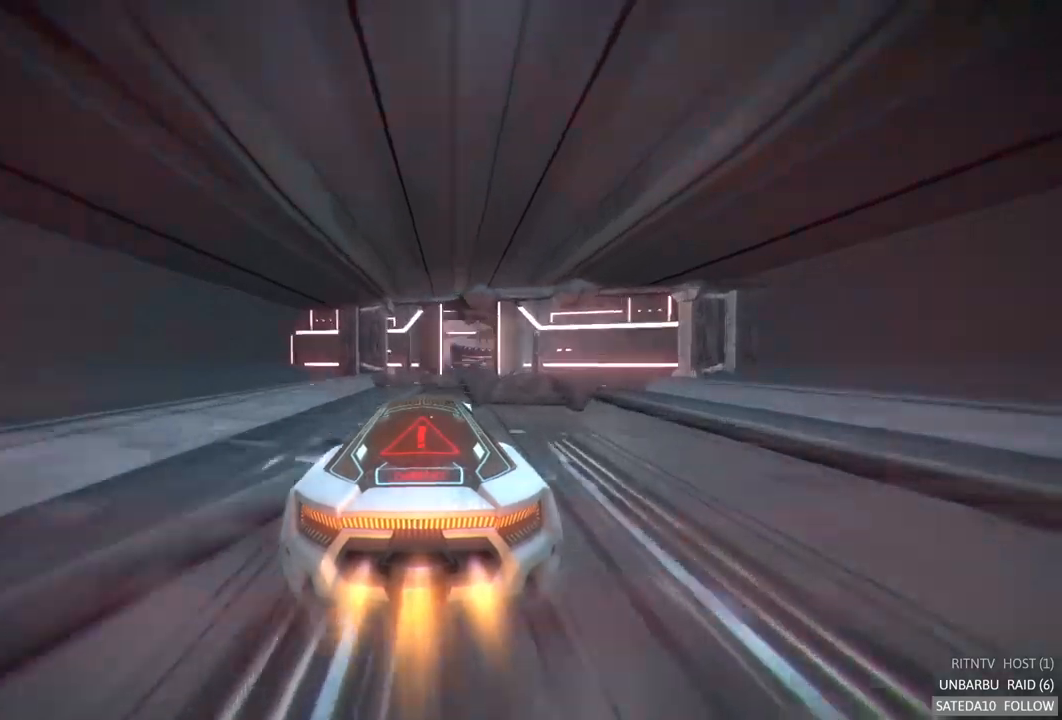
{"buttons": ["R2"], "left_stick": "left", "right_stick": "center", "events": [[134, "A", "up"], [500, "left_stick", "left"]]}
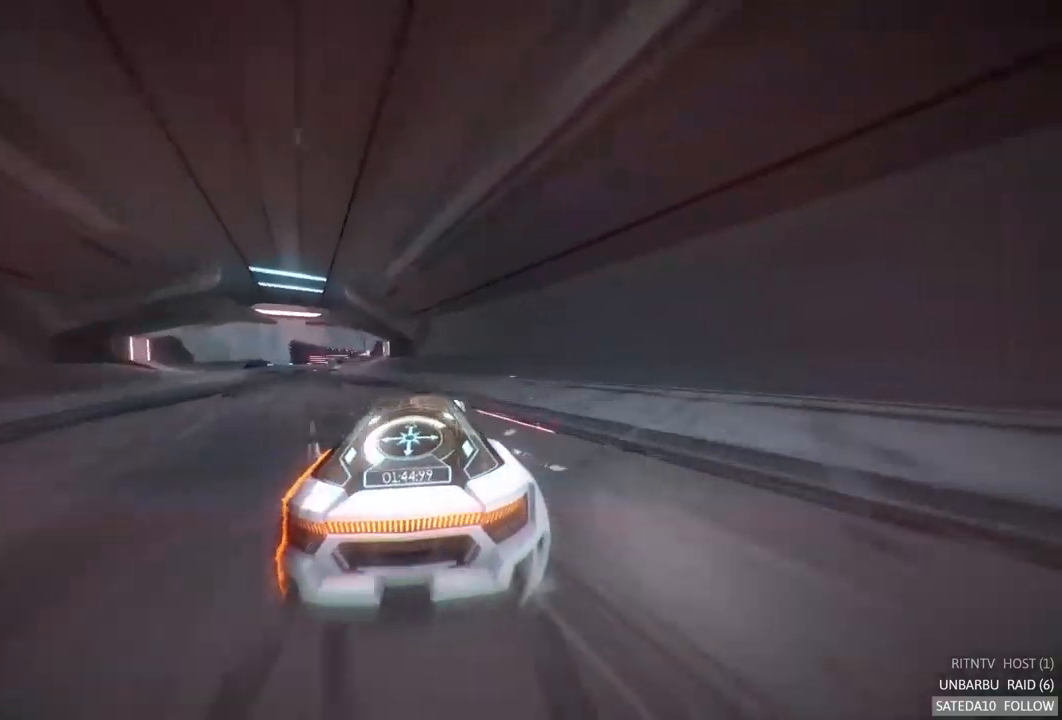
{"buttons": ["A", "R2"], "left_stick": "center", "right_stick": "center", "events": [[417, "A", "down"], [467, "left_stick", "center"]]}
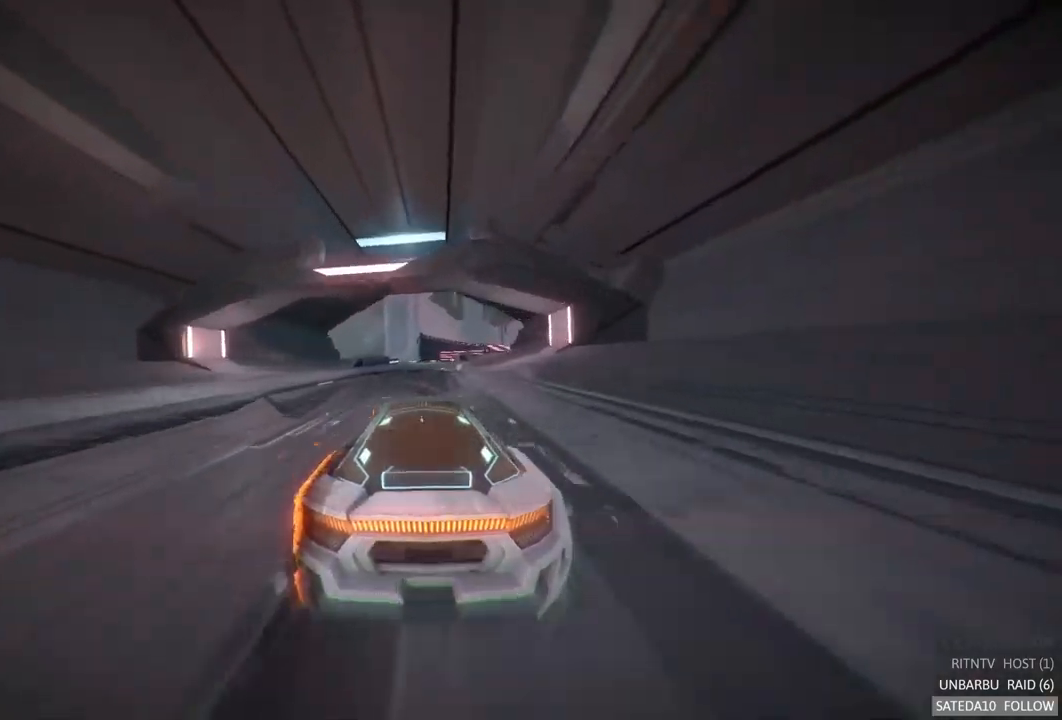
{"buttons": ["A", "R2"], "left_stick": "center", "right_stick": "center", "events": []}
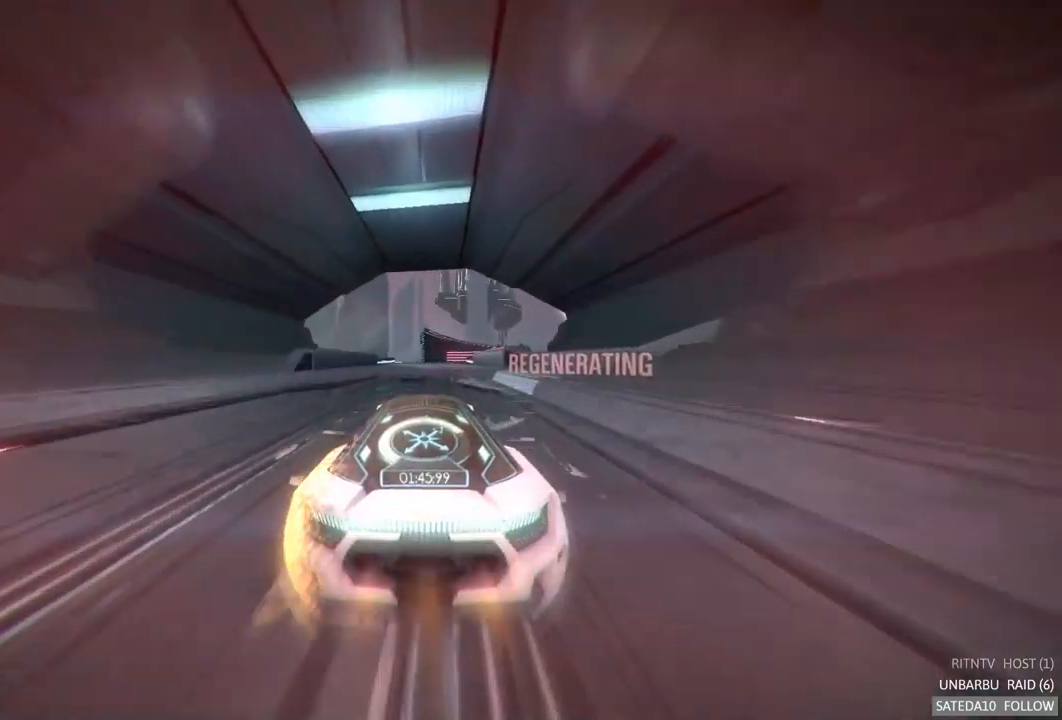
{"buttons": ["A", "R2"], "left_stick": "center", "right_stick": "center", "events": [[184, "left_stick", "right"], [350, "left_stick", "center"]]}
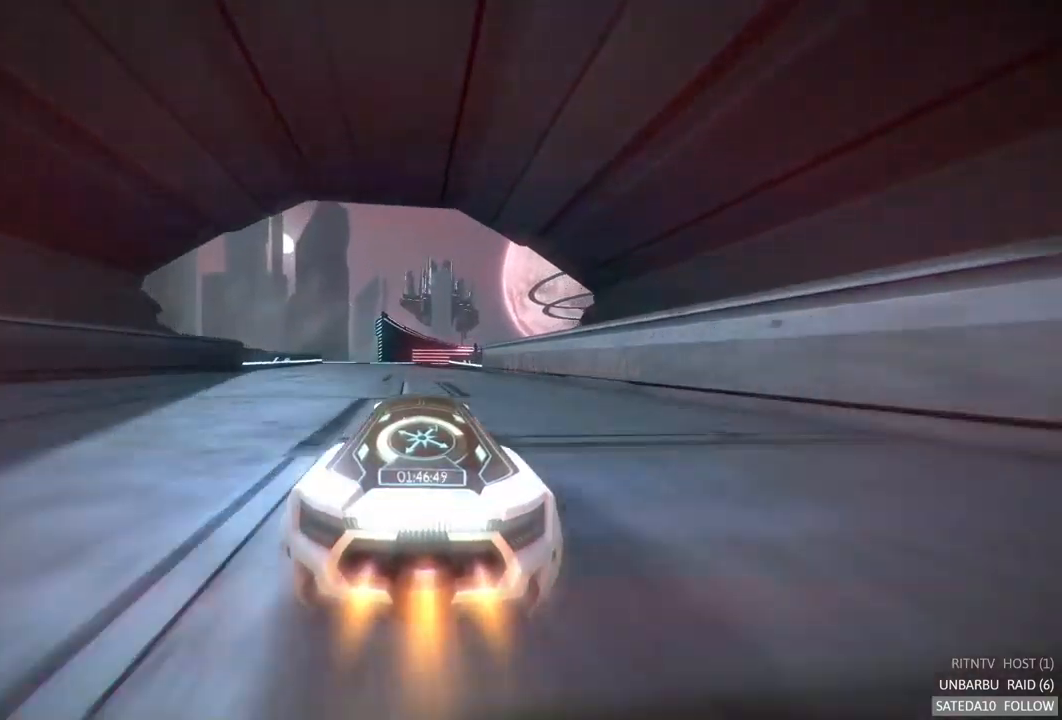
{"buttons": ["R2"], "left_stick": "left", "right_stick": "center", "events": [[284, "A", "up"], [350, "left_stick", "left"]]}
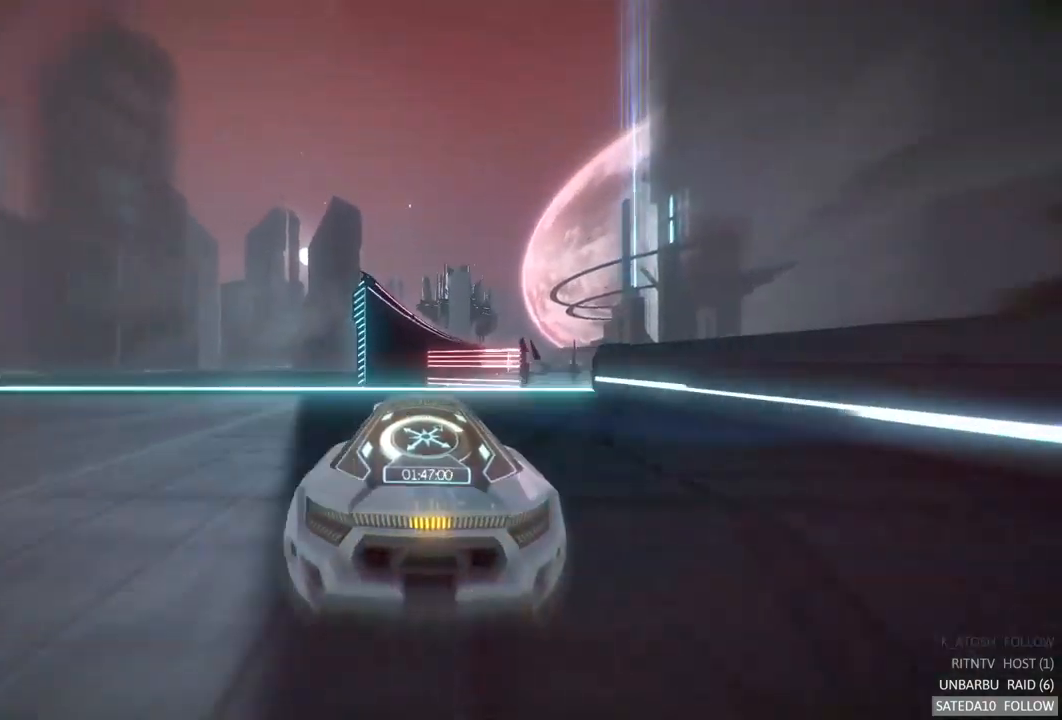
{"buttons": ["R2"], "left_stick": "left", "right_stick": "center", "events": [[67, "left_stick", "center"], [117, "X", "down"], [117, "left_stick", "right"], [234, "X", "up"], [334, "left_stick", "center"], [484, "left_stick", "left"]]}
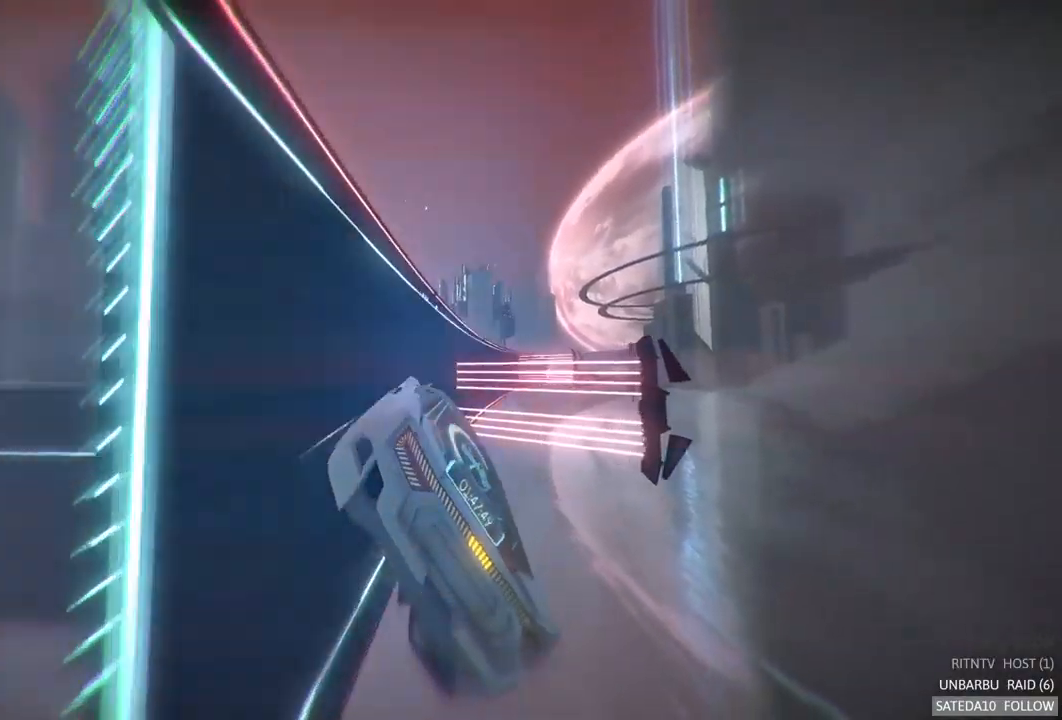
{"buttons": ["R2"], "left_stick": "center", "right_stick": "center", "events": [[184, "left_stick", "center"]]}
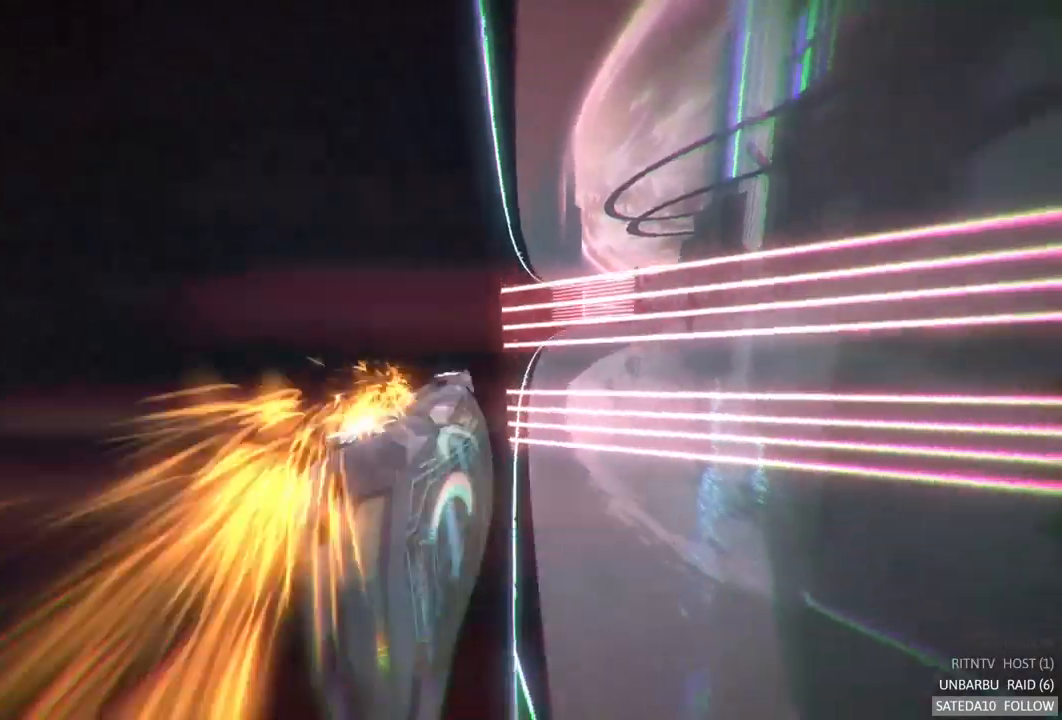
{"buttons": ["R2"], "left_stick": "right", "right_stick": "center", "events": [[500, "left_stick", "right"]]}
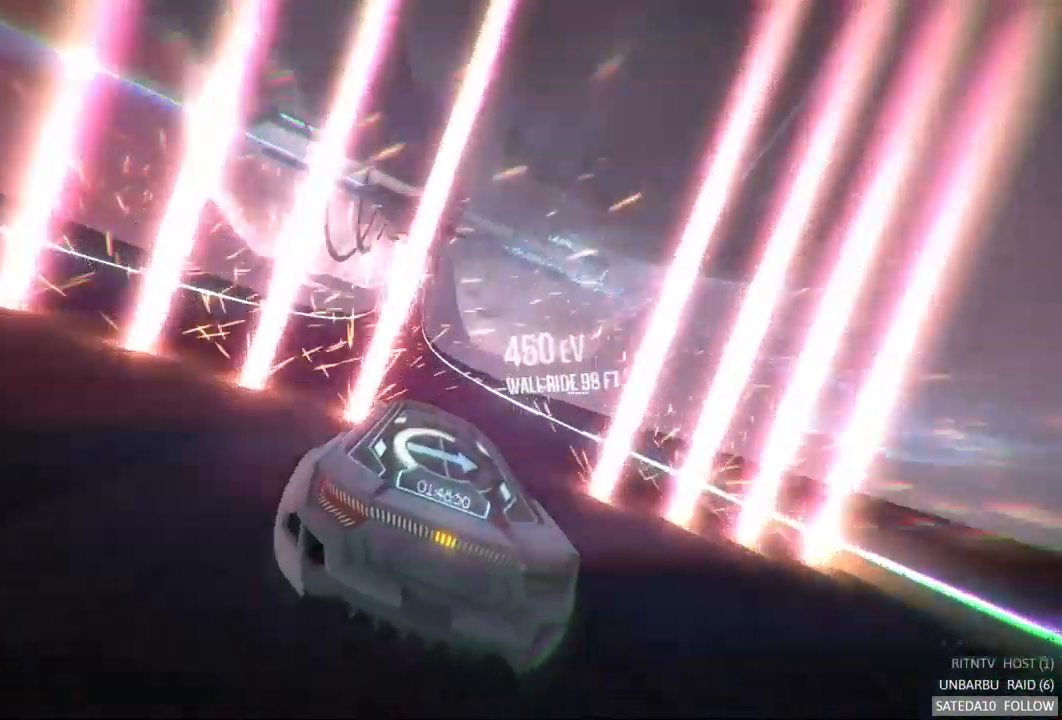
{"buttons": ["A", "R2"], "left_stick": "center", "right_stick": "center", "events": [[117, "left_stick", "center"], [167, "left_stick", "left"], [367, "left_stick", "center"], [434, "A", "down"]]}
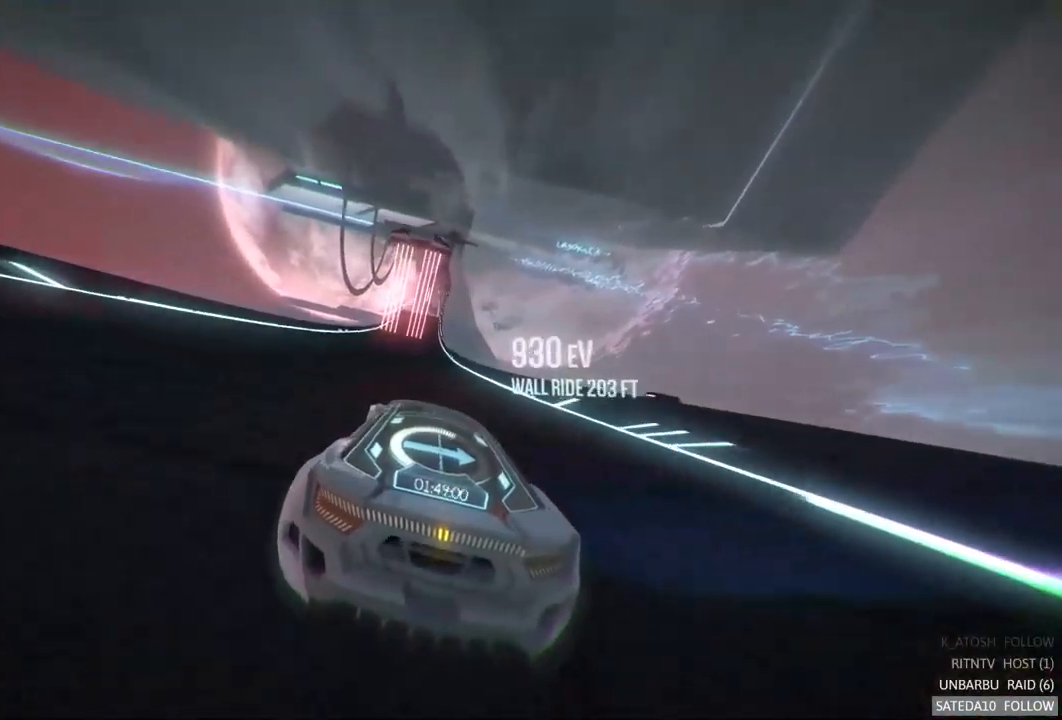
{"buttons": ["A", "R2"], "left_stick": "center", "right_stick": "center", "events": [[184, "left_stick", "left"], [367, "left_stick", "center"]]}
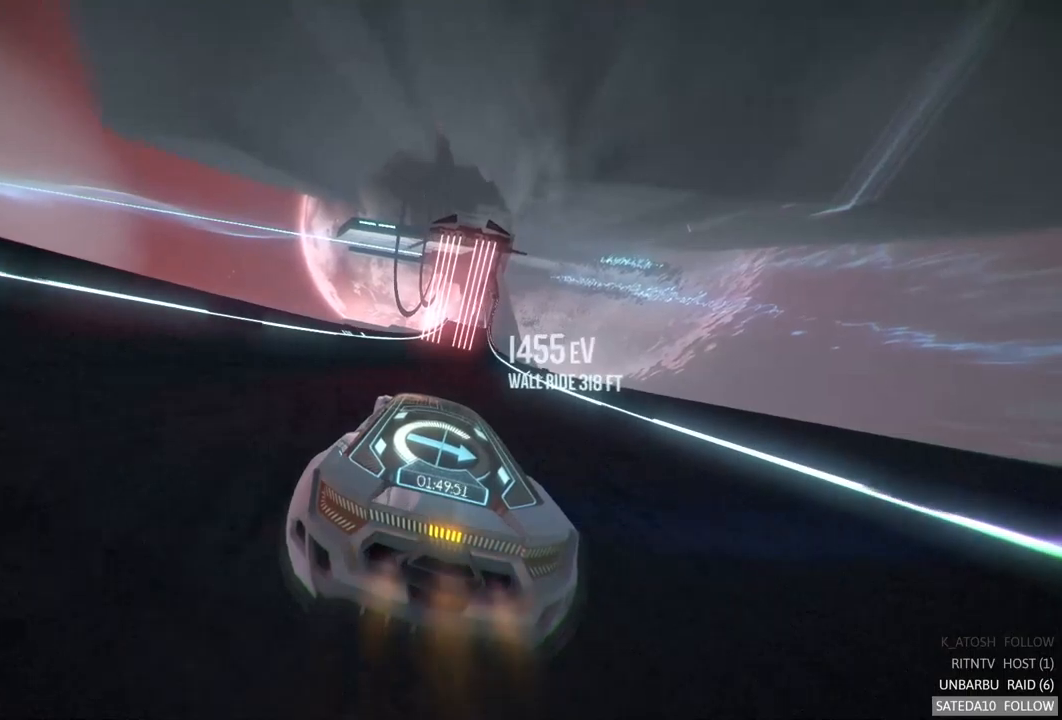
{"buttons": ["A", "R2"], "left_stick": "center", "right_stick": "center", "events": []}
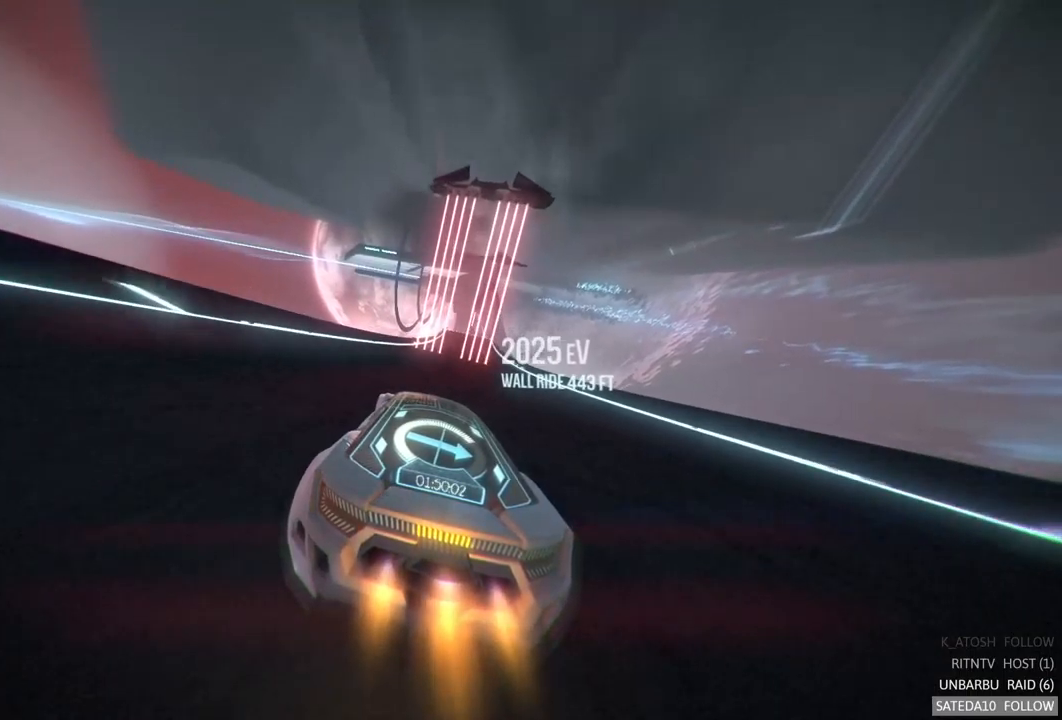
{"buttons": ["R2"], "left_stick": "right", "right_stick": "center", "events": [[84, "A", "up"], [200, "left_stick", "right"], [384, "left_stick", "center"], [484, "left_stick", "right"]]}
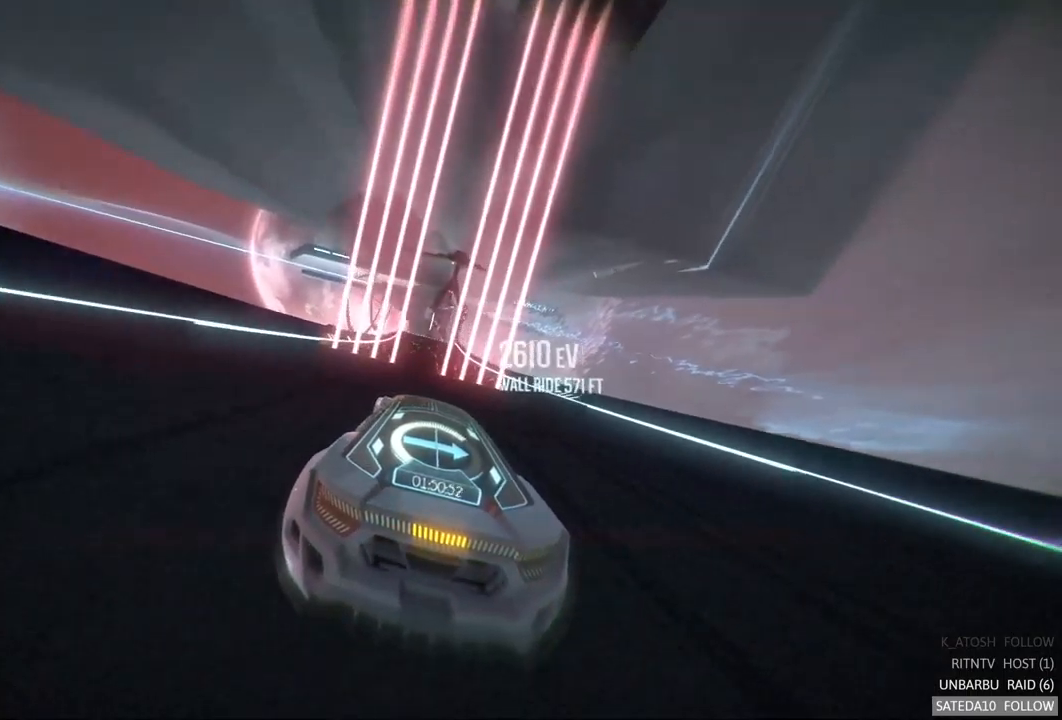
{"buttons": ["R2"], "left_stick": "center", "right_stick": "center", "events": [[84, "left_stick", "center"]]}
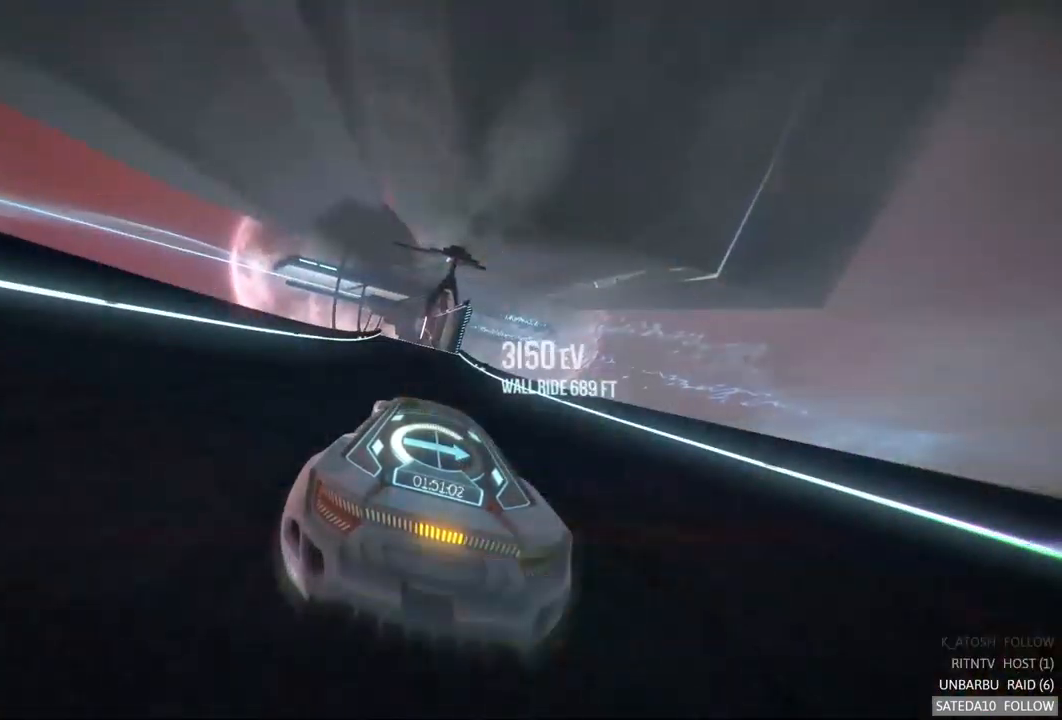
{"buttons": ["A", "R2"], "left_stick": "left", "right_stick": "center", "events": [[17, "left_stick", "right"], [150, "left_stick", "center"], [267, "left_stick", "left"], [317, "A", "down"]]}
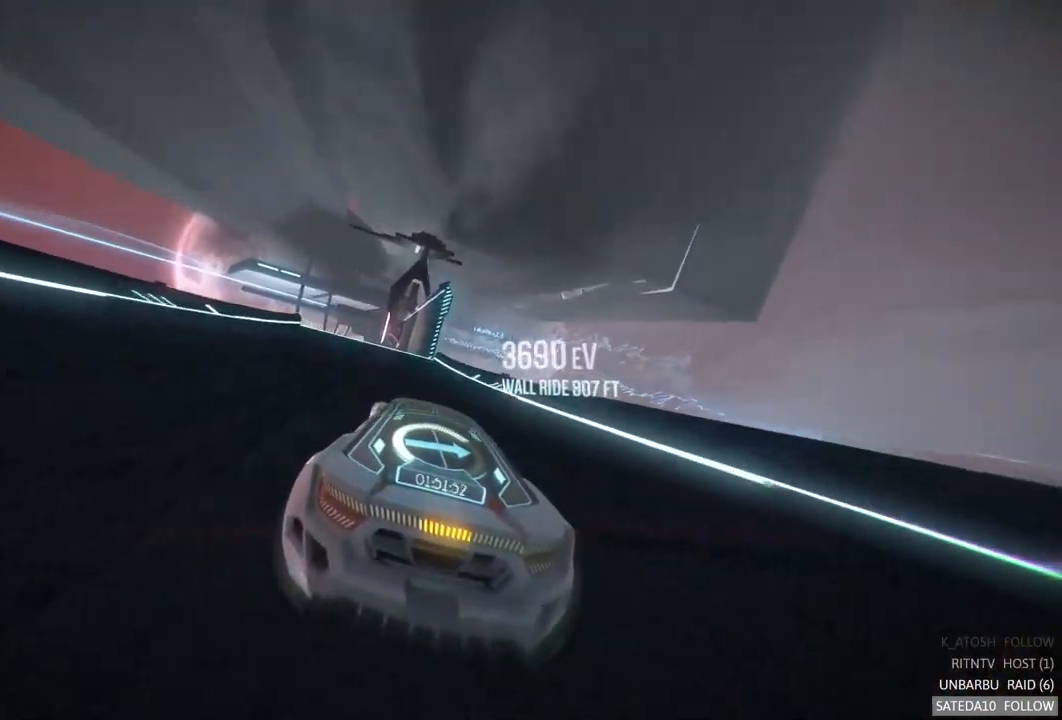
{"buttons": ["R2"], "left_stick": "right", "right_stick": "center", "events": [[150, "left_stick", "center"], [417, "left_stick", "right"], [484, "A", "up"]]}
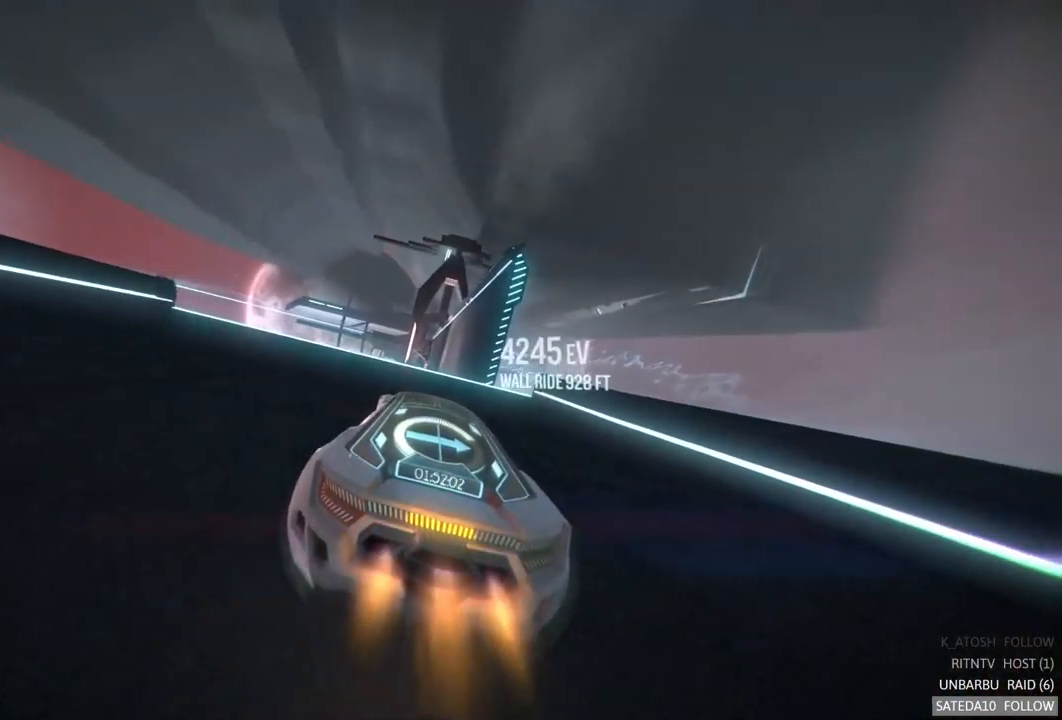
{"buttons": ["R2"], "left_stick": "center", "right_stick": "center", "events": [[17, "left_stick", "center"], [117, "X", "down"], [167, "left_stick", "left"], [284, "X", "up"], [500, "left_stick", "center"]]}
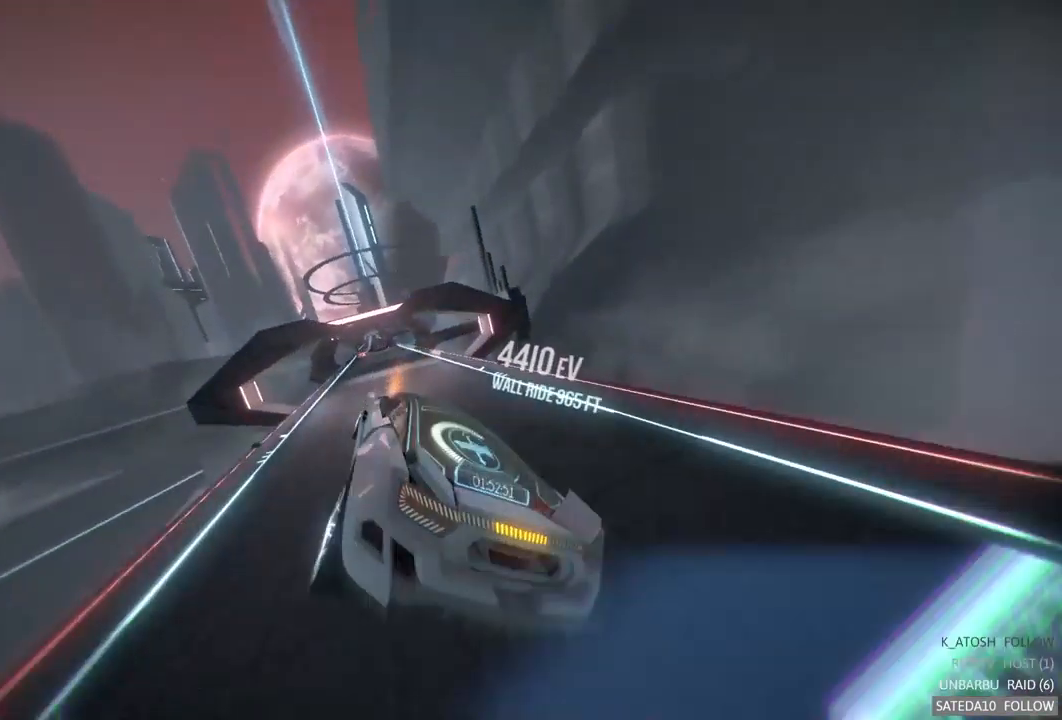
{"buttons": ["A", "R2"], "left_stick": "center", "right_stick": "center", "events": [[217, "A", "down"]]}
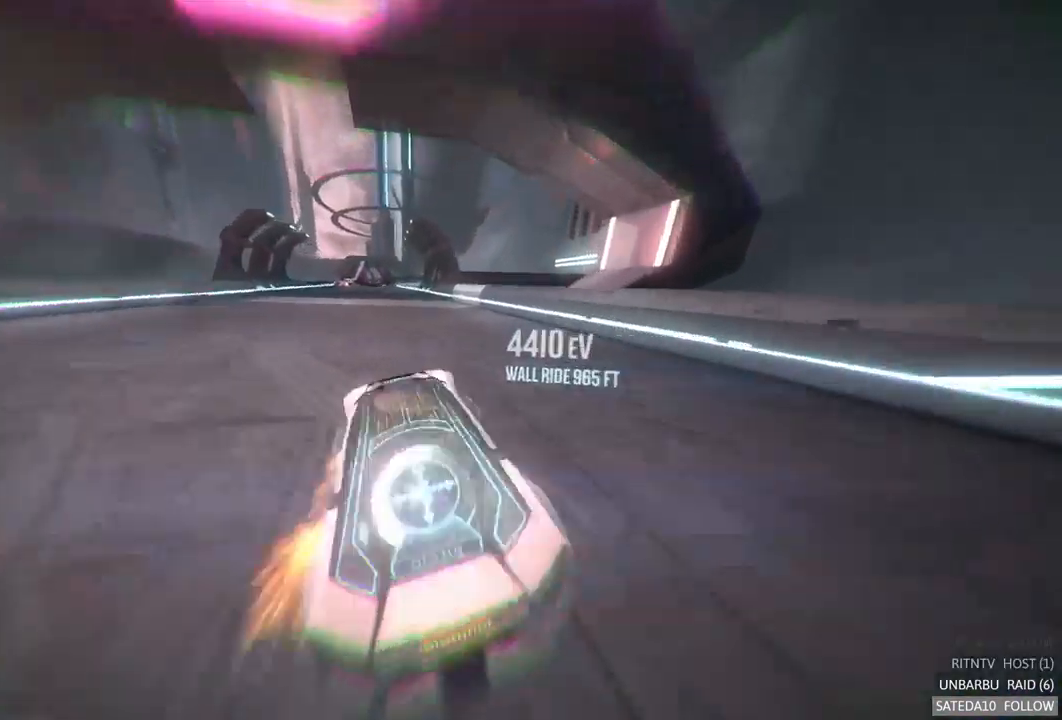
{"buttons": ["A", "R2"], "left_stick": "center", "right_stick": "center", "events": [[217, "left_stick", "left"], [417, "left_stick", "center"]]}
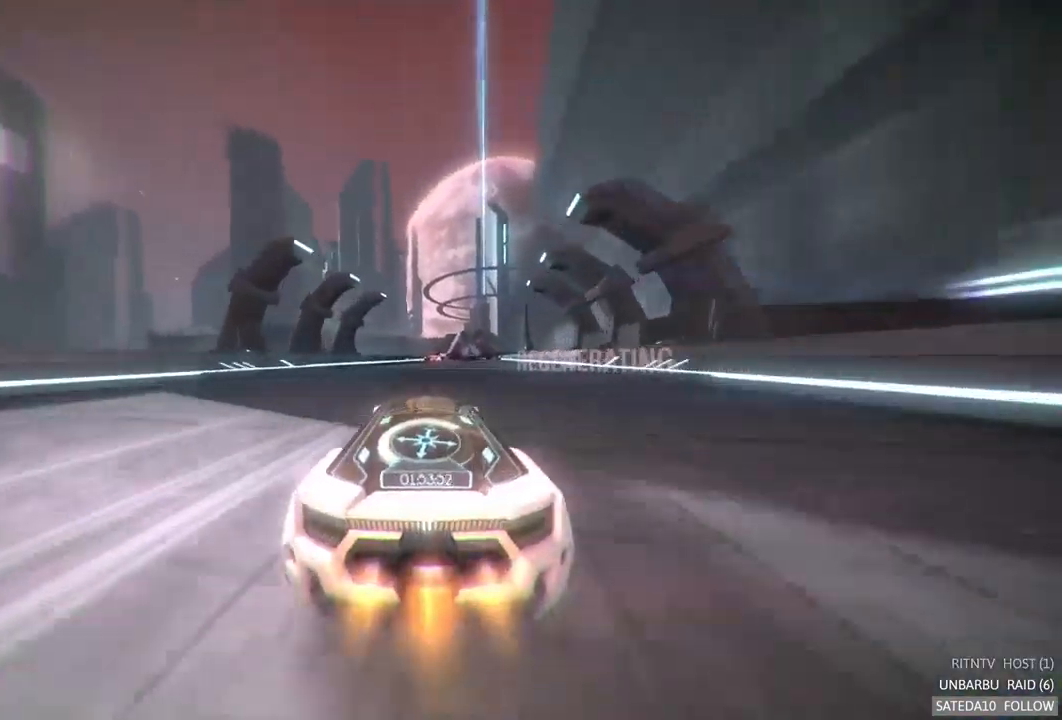
{"buttons": ["A", "R2"], "left_stick": "center", "right_stick": "center", "events": [[117, "left_stick", "right"], [300, "left_stick", "center"]]}
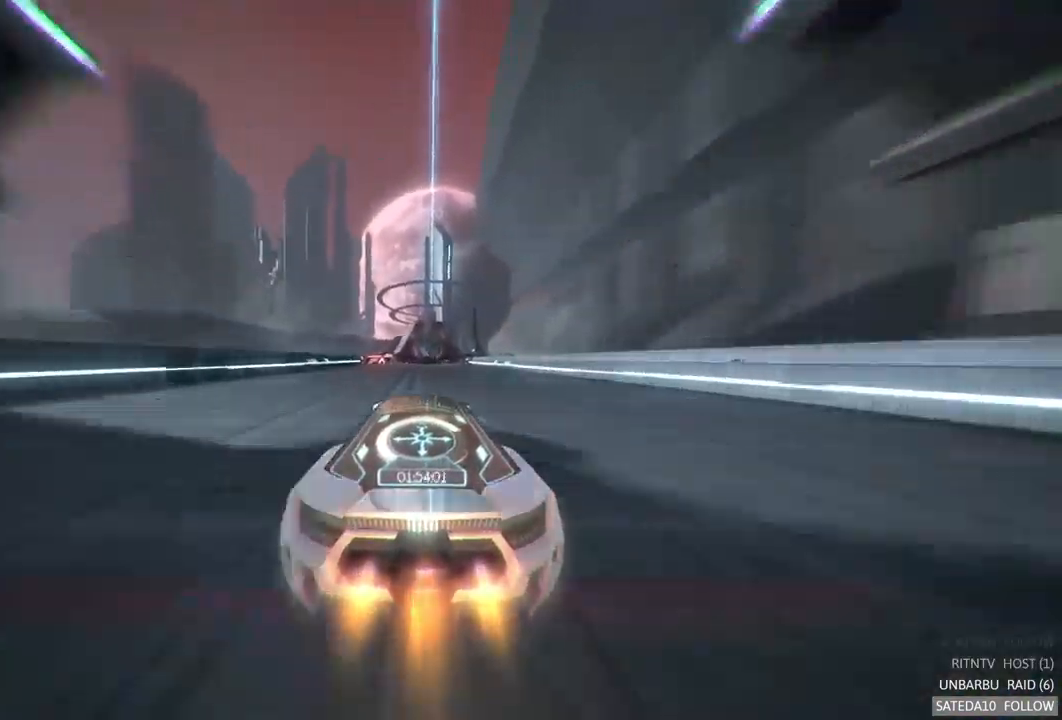
{"buttons": ["A", "R2"], "left_stick": "center", "right_stick": "center", "events": [[50, "left_stick", "right"], [134, "left_stick", "center"], [250, "left_stick", "left"], [384, "left_stick", "center"]]}
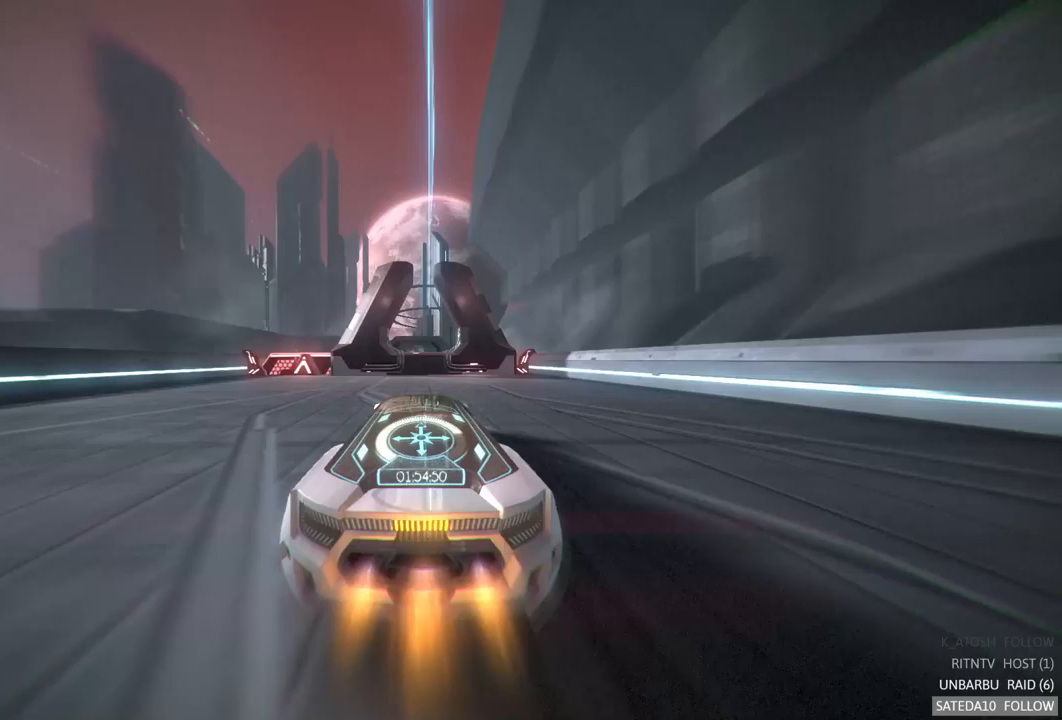
{"buttons": ["A", "R2"], "left_stick": "center", "right_stick": "center", "events": [[83, "X", "down"], [200, "A", "up"], [200, "X", "up"], [450, "A", "down"]]}